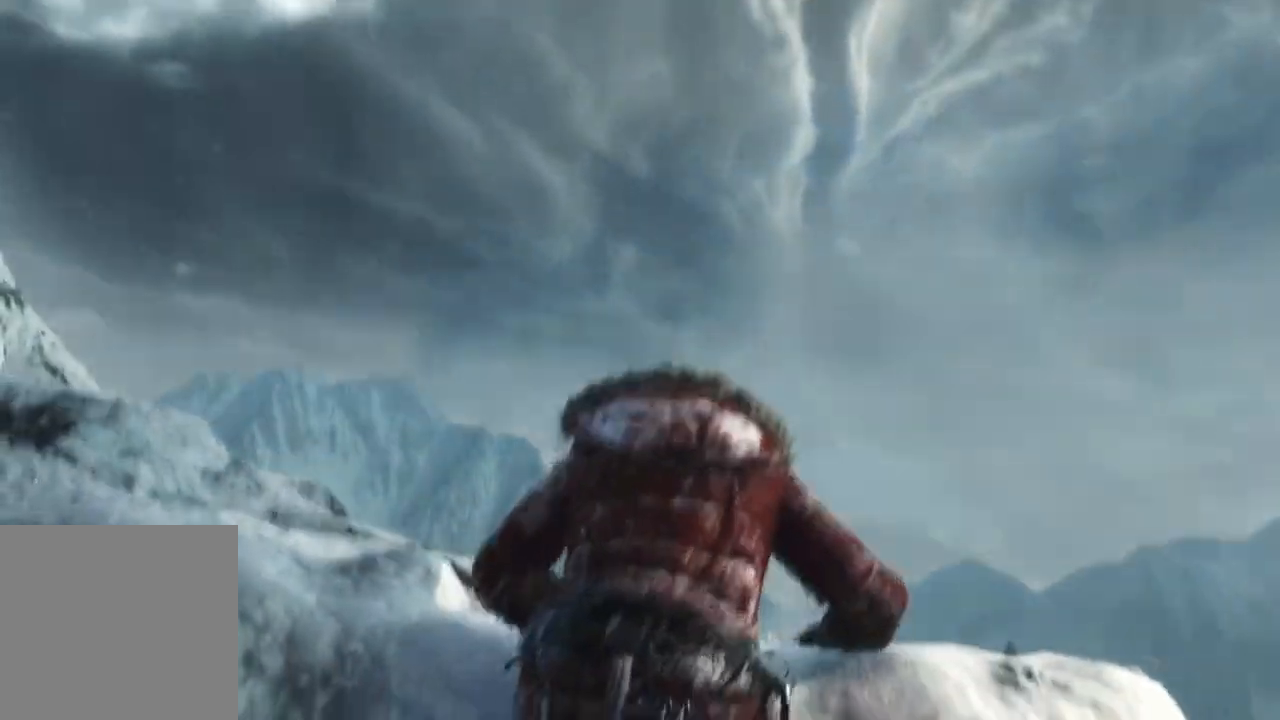
Gameplay with a controller (Xbox layout); each line is a JSON object with the inputs held at the frame after it. "events" lists button and stick changes between this image and that frame as [ms after this image, input, new state], when the widget could be followed in between. Not read: B.
{"buttons": [], "left_stick": "up", "right_stick": "center", "events": [[417, "left_stick", "up"]]}
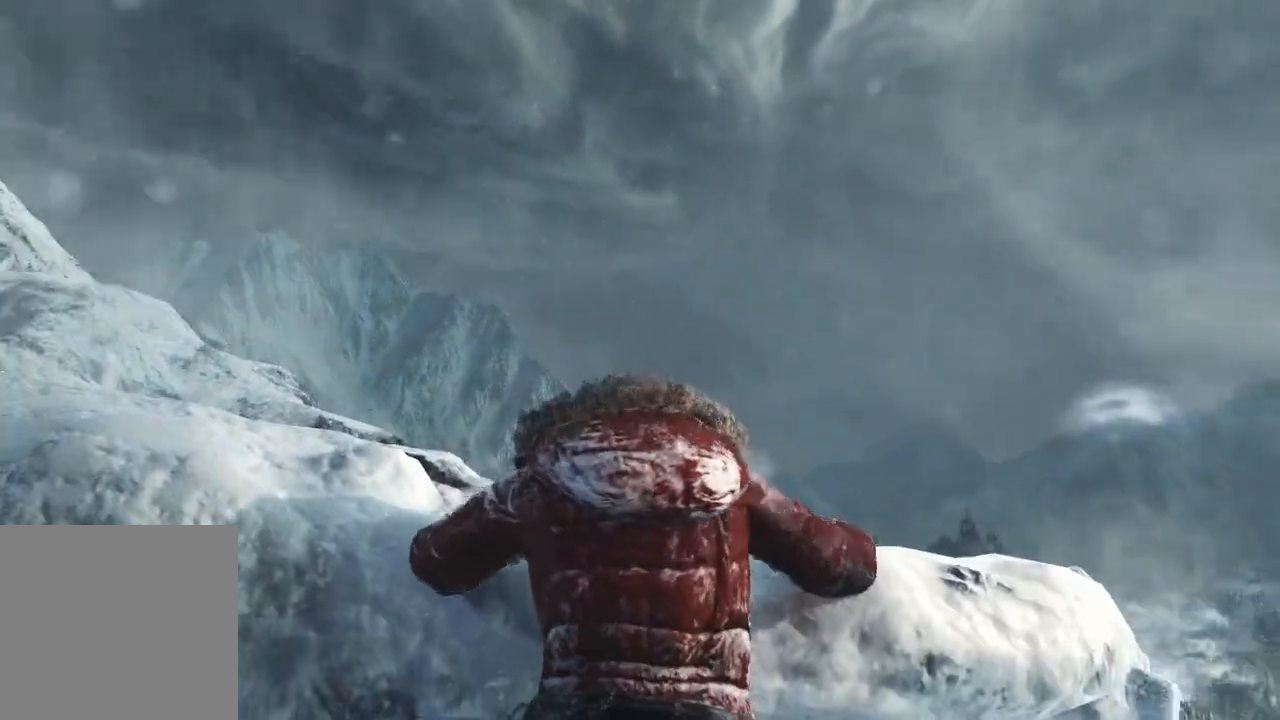
{"buttons": [], "left_stick": "up", "right_stick": "center", "events": []}
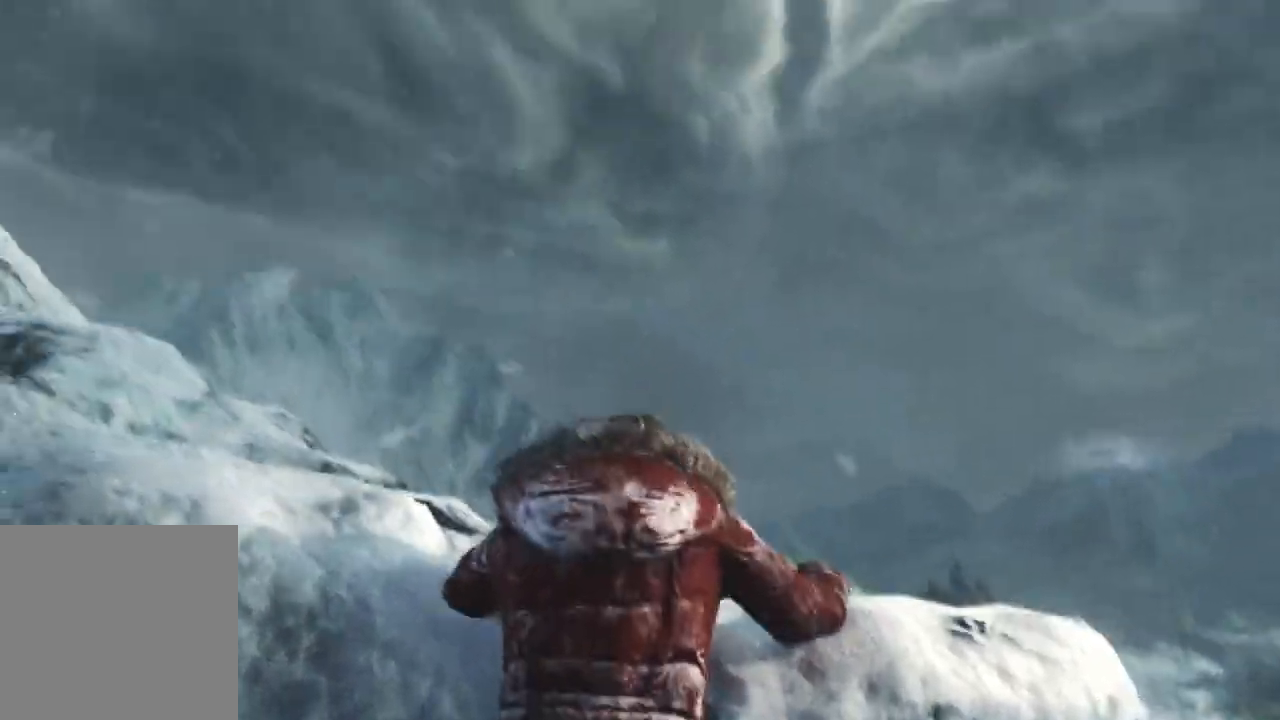
{"buttons": [], "left_stick": "up", "right_stick": "center", "events": []}
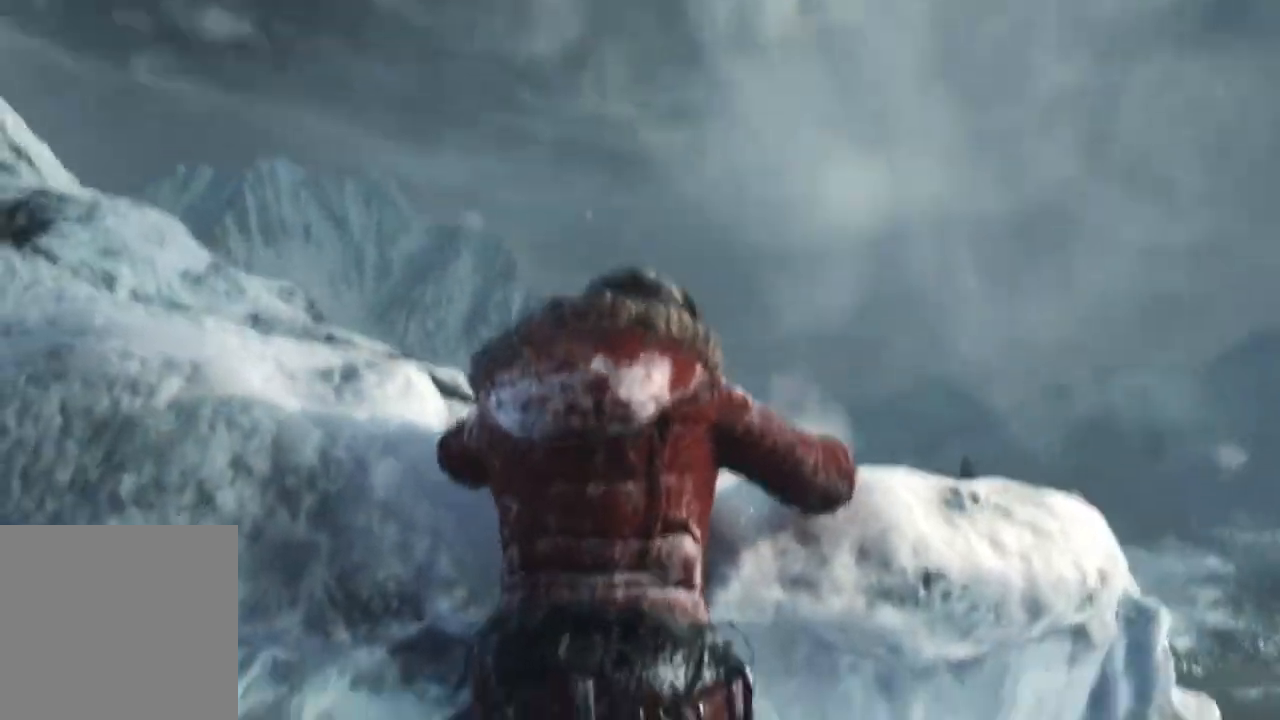
{"buttons": [], "left_stick": "up", "right_stick": "center", "events": []}
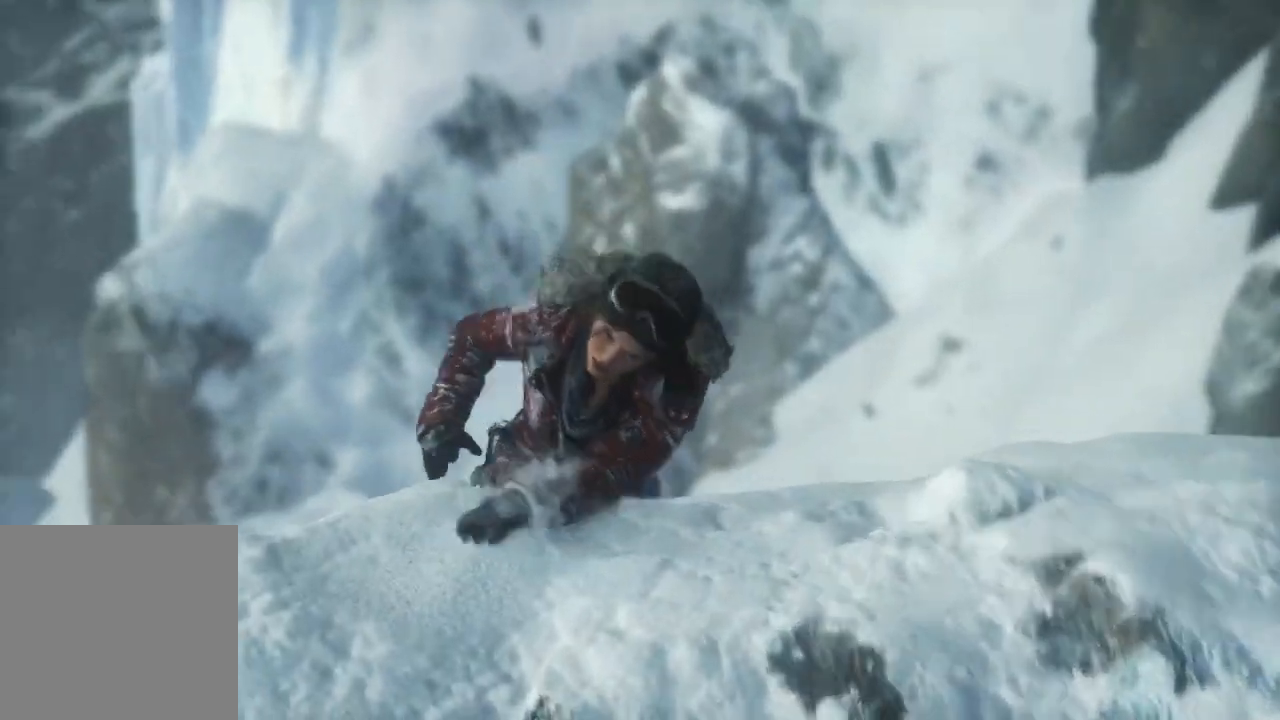
{"buttons": [], "left_stick": "up", "right_stick": "center", "events": []}
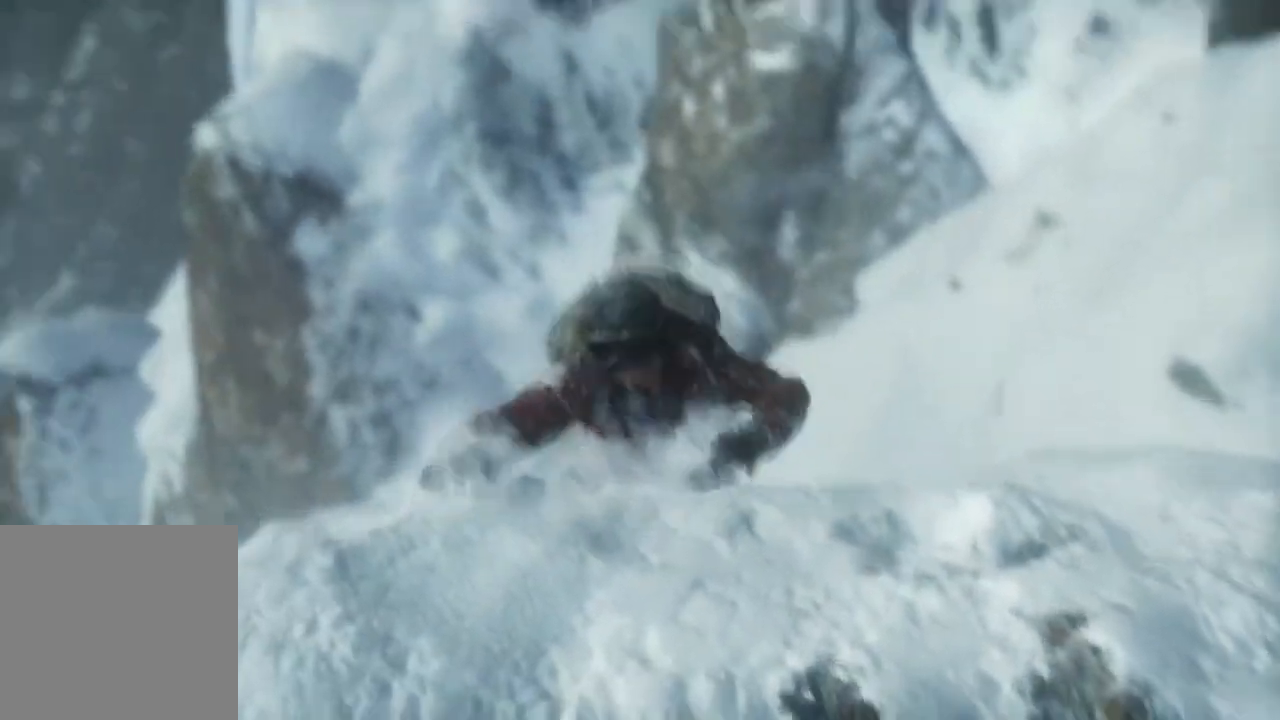
{"buttons": [], "left_stick": "up", "right_stick": "center", "events": []}
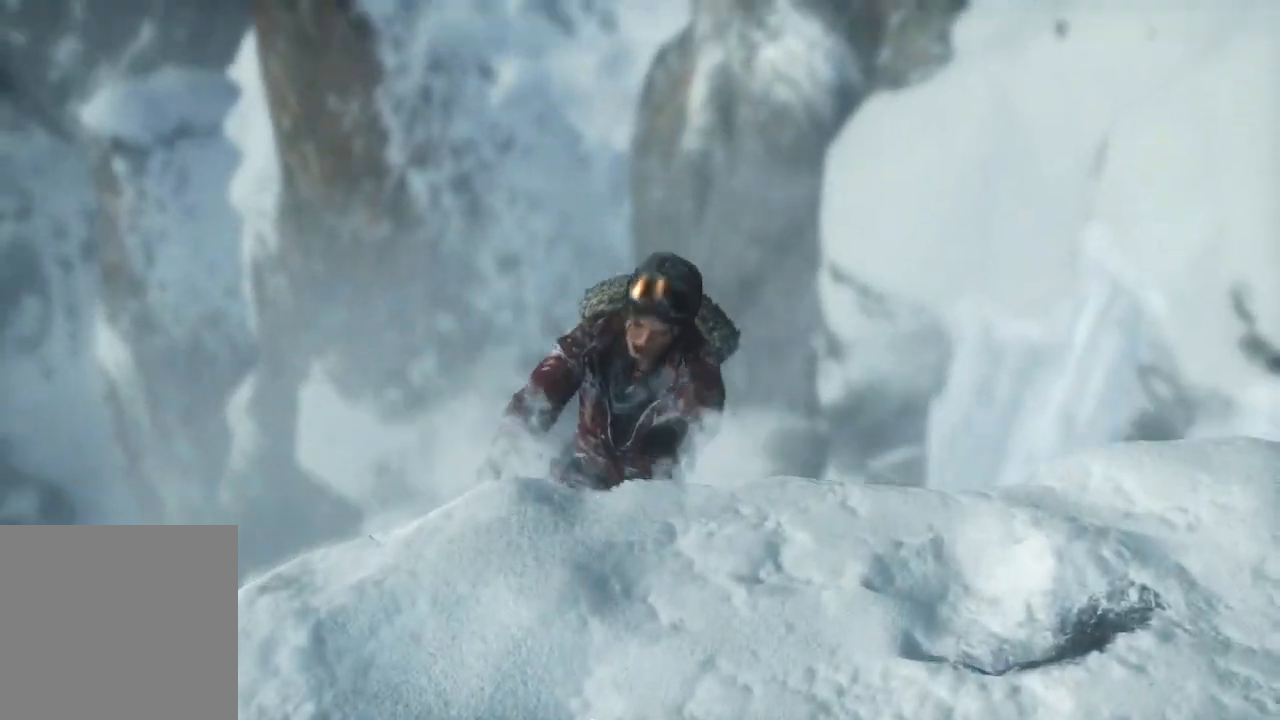
{"buttons": [], "left_stick": "center", "right_stick": "center", "events": [[433, "left_stick", "center"]]}